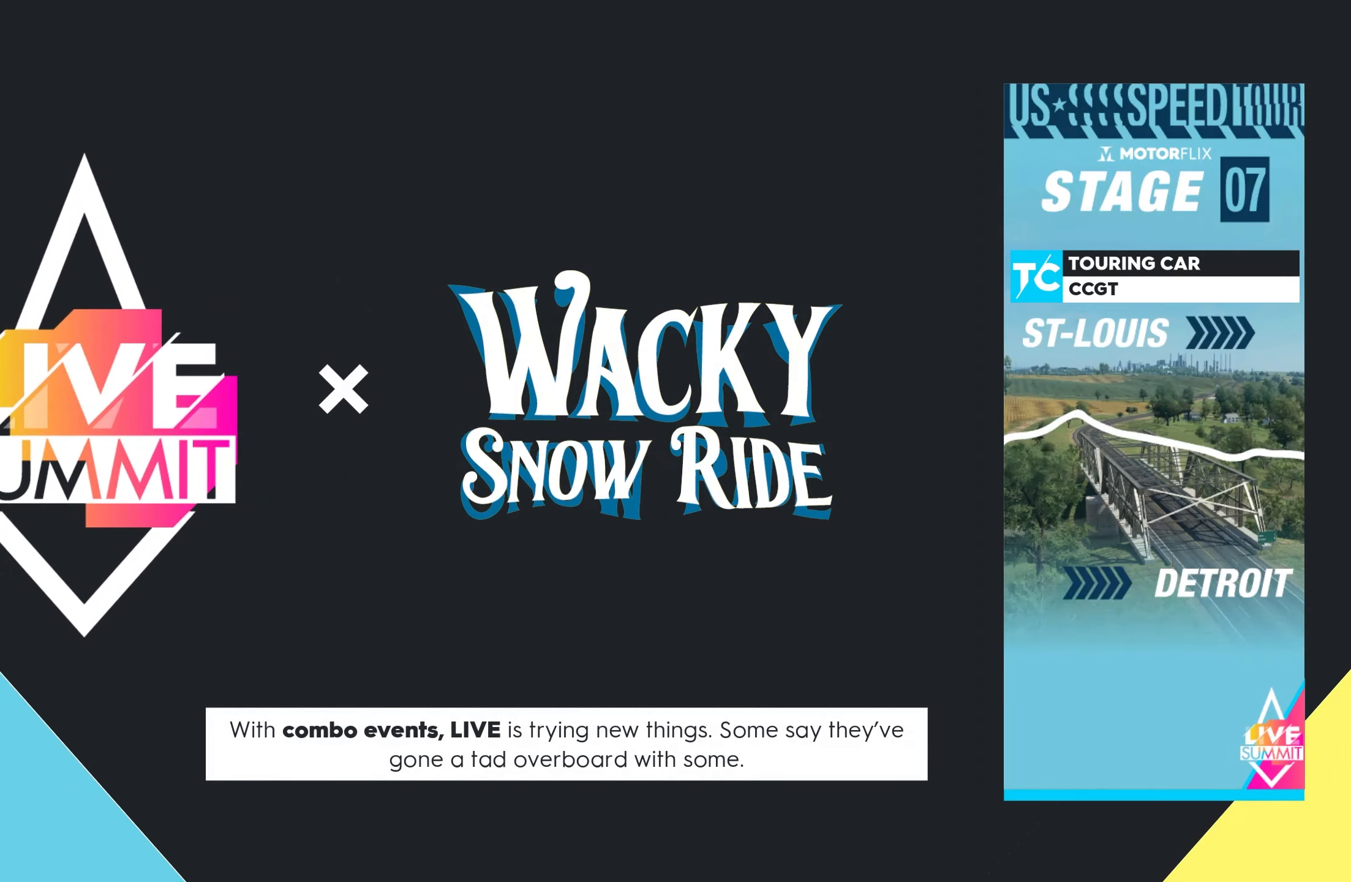
Gameplay with a controller (PlayStation layout); each line is a JSON object with the inputs held at the frame after it. "events" lists button and stick changes between this image and that frame as [ms after this image, input, new state], when the widget could be followed in between.
{"buttons": [], "left_stick": "center", "right_stick": "center", "events": []}
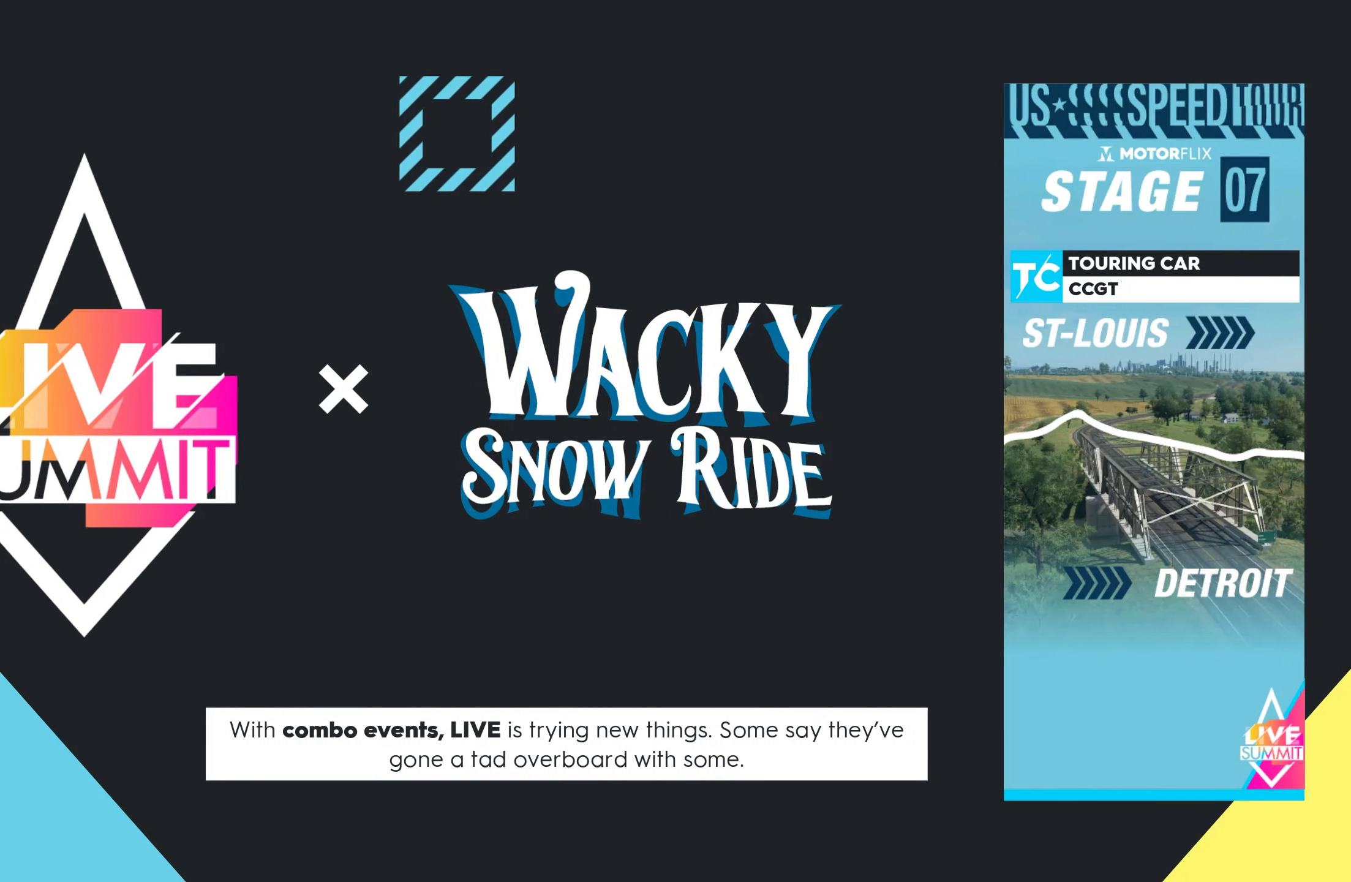
{"buttons": [], "left_stick": "center", "right_stick": "center", "events": []}
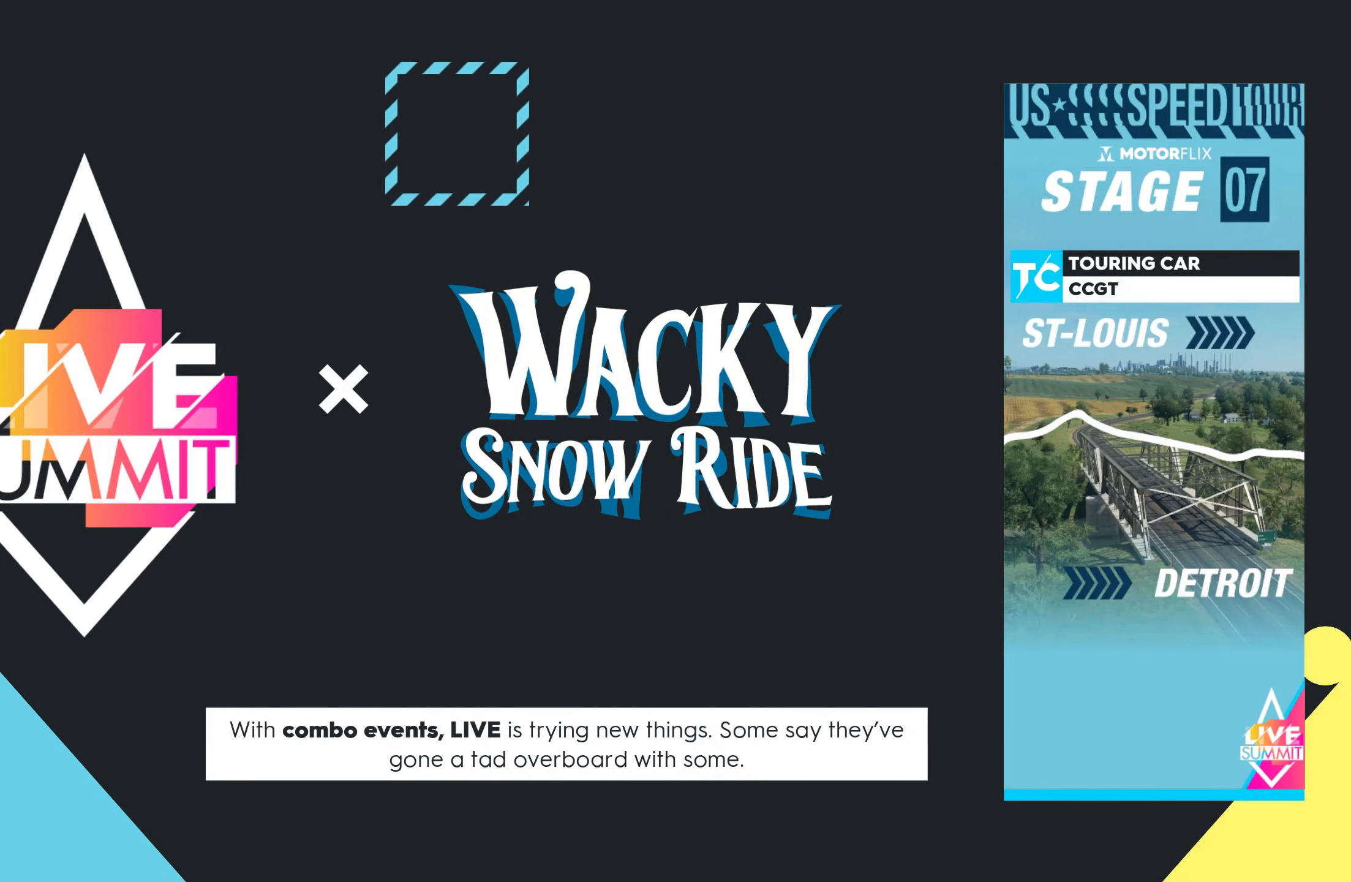
{"buttons": [], "left_stick": "center", "right_stick": "center", "events": []}
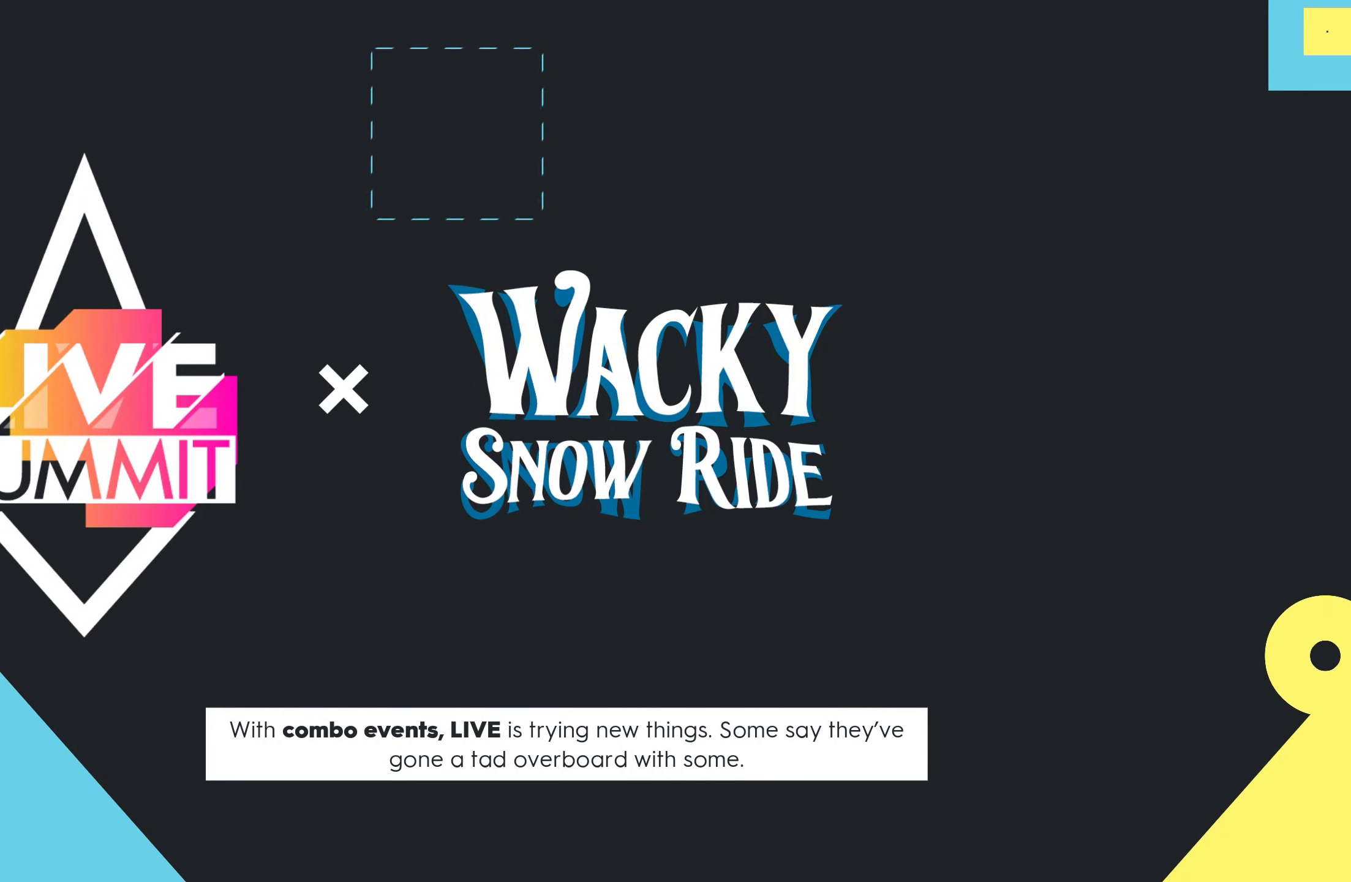
{"buttons": [], "left_stick": "center", "right_stick": "center", "events": []}
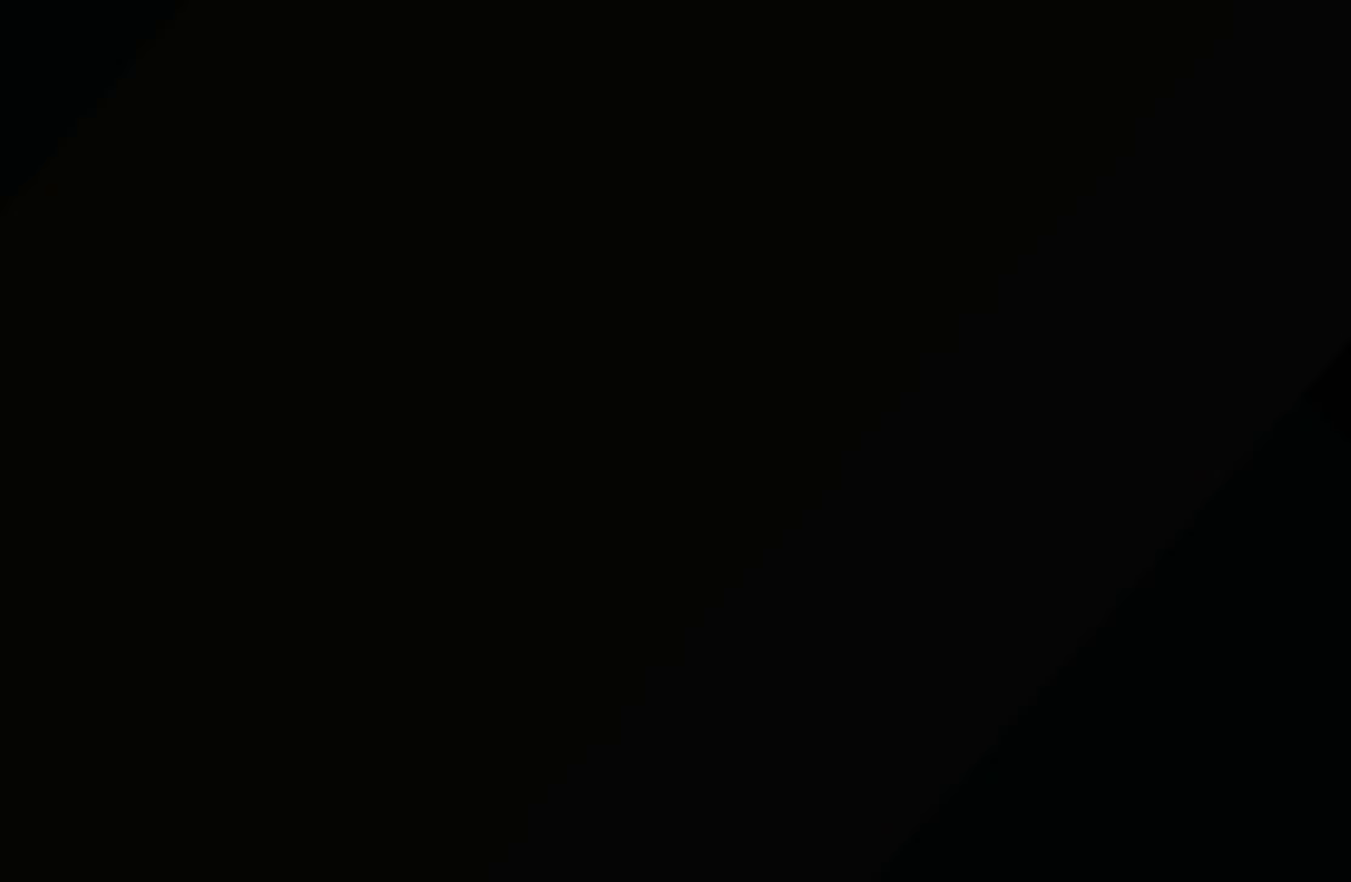
{"buttons": [], "left_stick": "center", "right_stick": "center", "events": []}
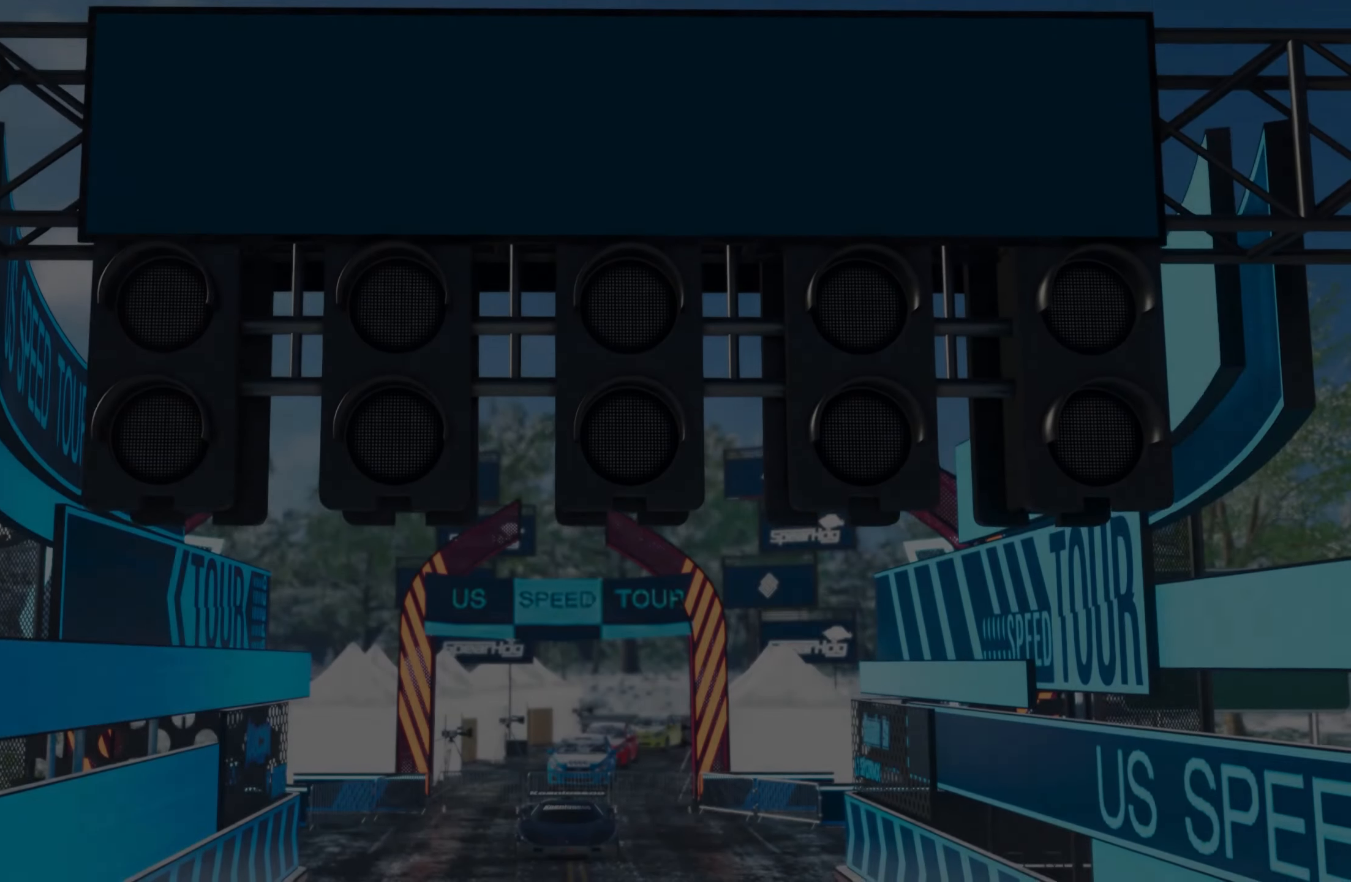
{"buttons": [], "left_stick": "center", "right_stick": "center", "events": []}
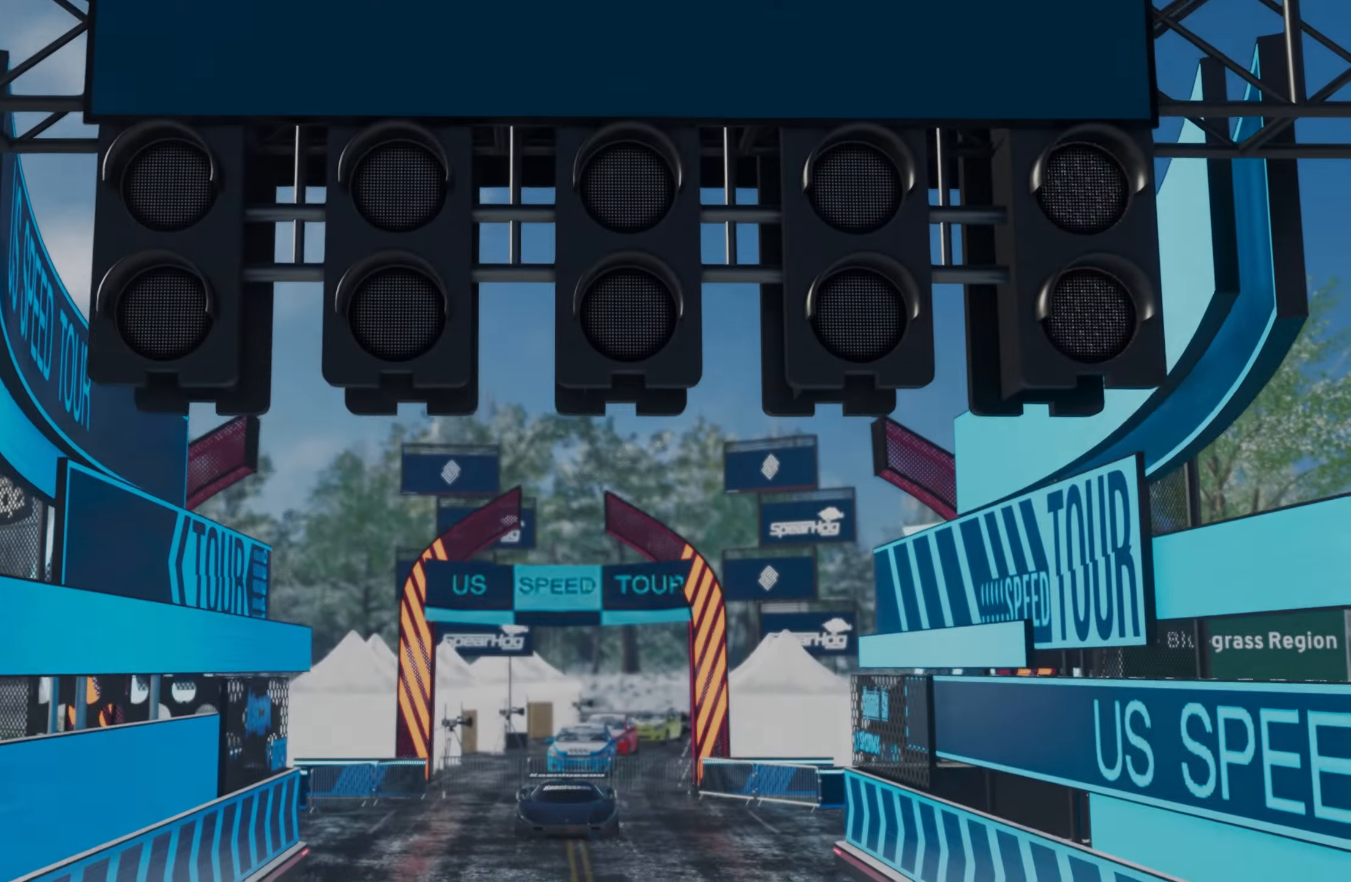
{"buttons": ["R2"], "left_stick": "center", "right_stick": "center", "events": [[433, "R2", "down"]]}
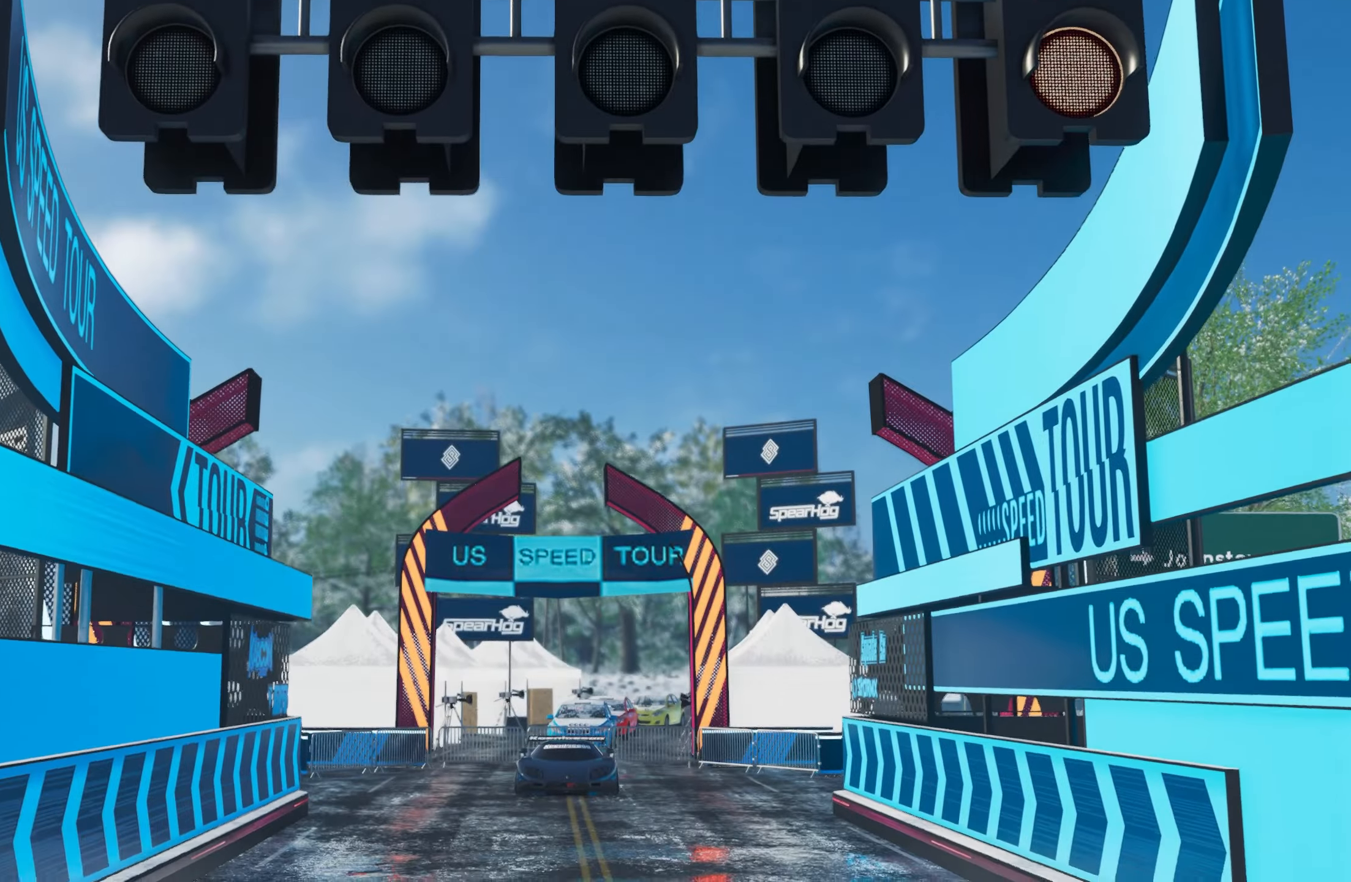
{"buttons": [], "left_stick": "center", "right_stick": "center", "events": [[416, "R2", "up"]]}
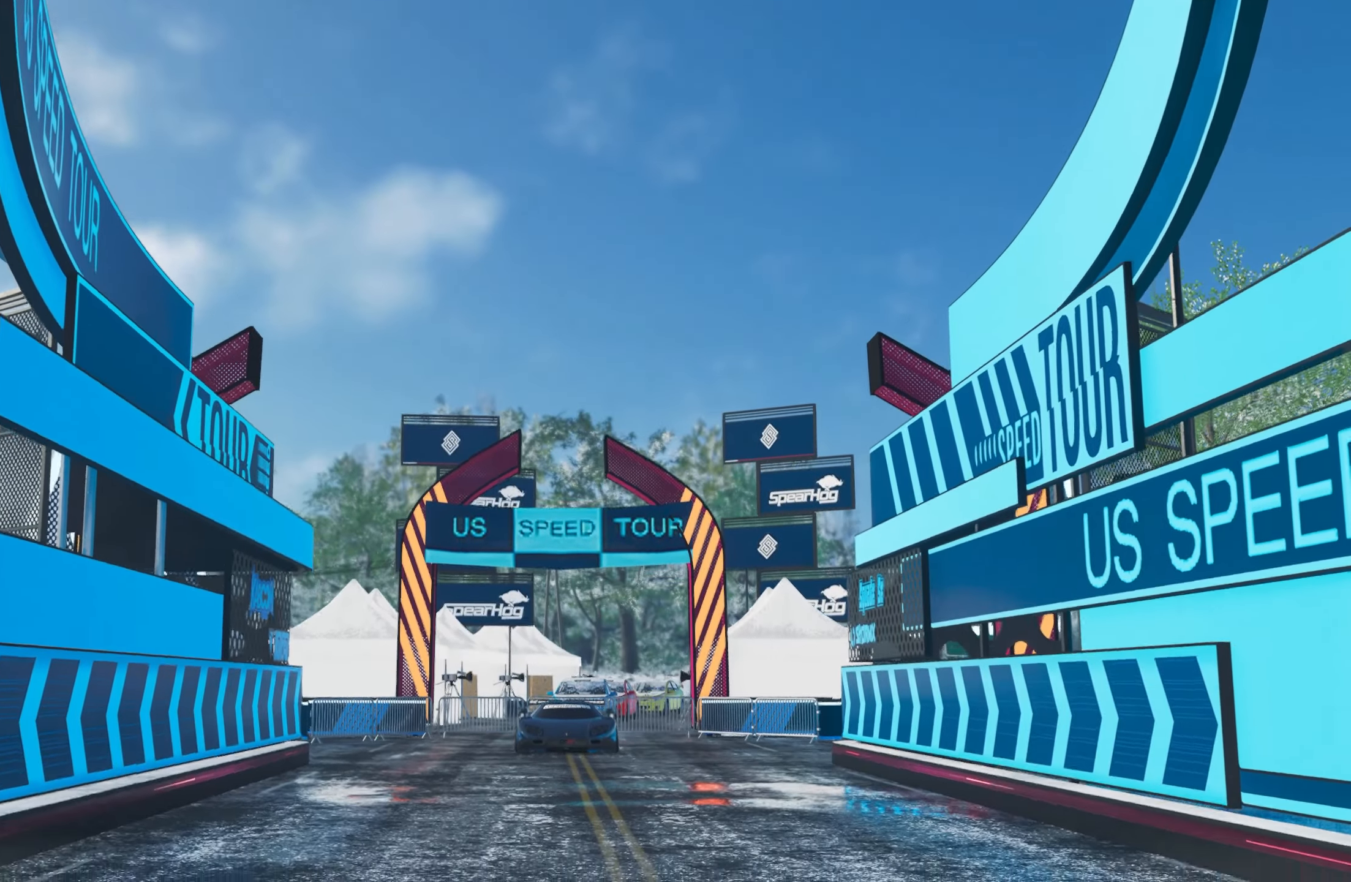
{"buttons": [], "left_stick": "center", "right_stick": "center", "events": []}
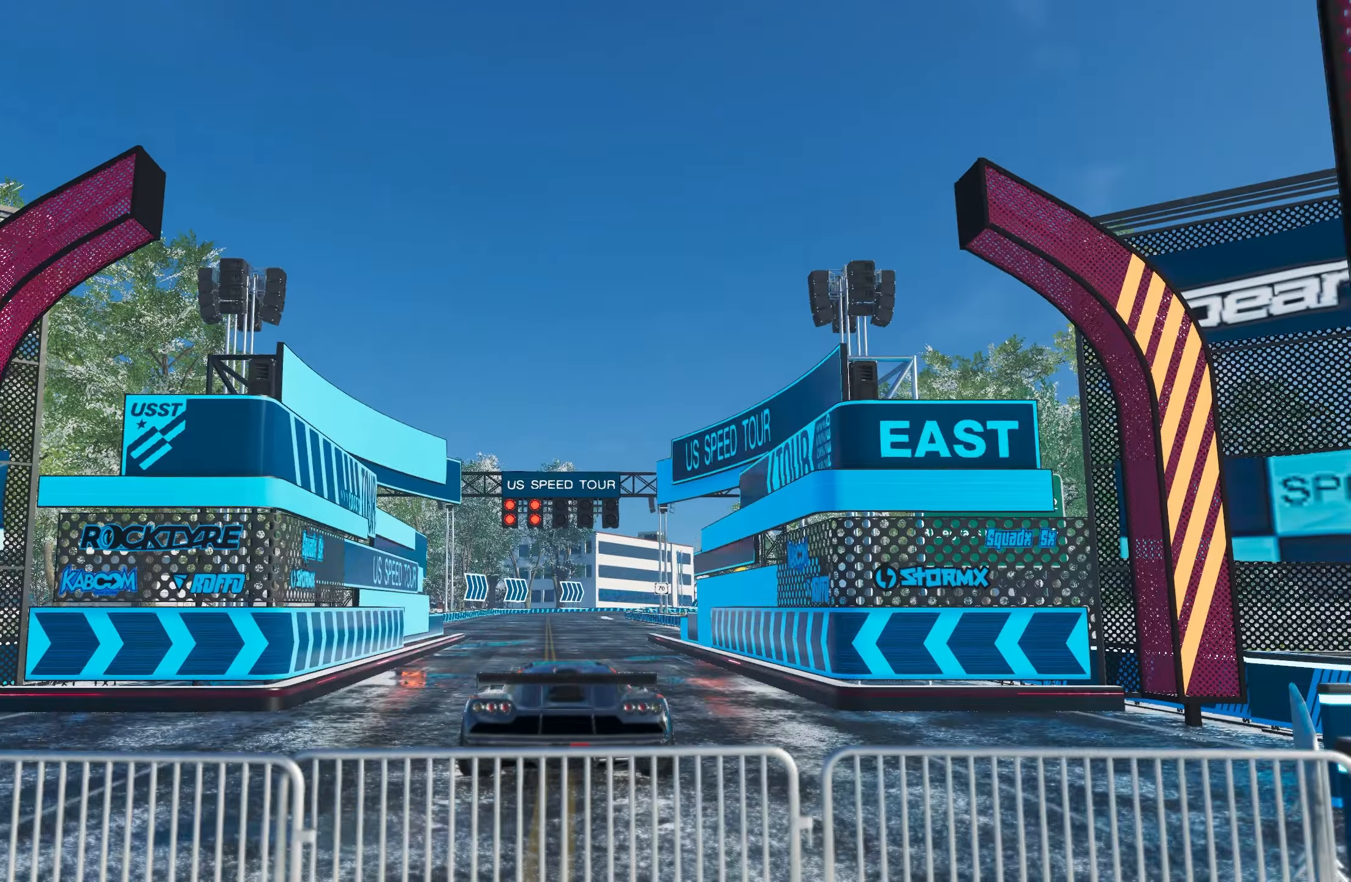
{"buttons": [], "left_stick": "center", "right_stick": "center", "events": []}
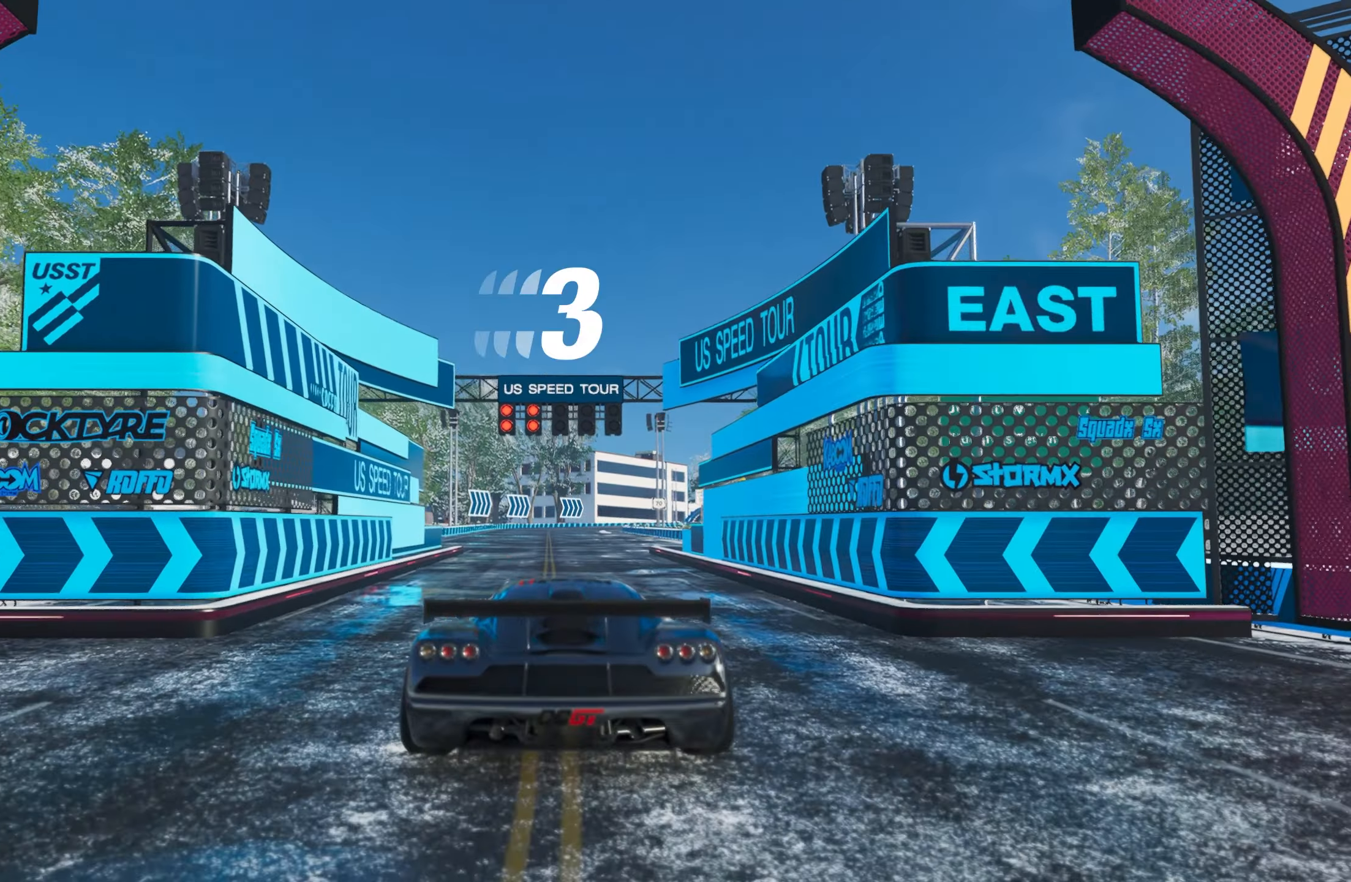
{"buttons": ["R2"], "left_stick": "center", "right_stick": "center", "events": [[333, "R2", "down"]]}
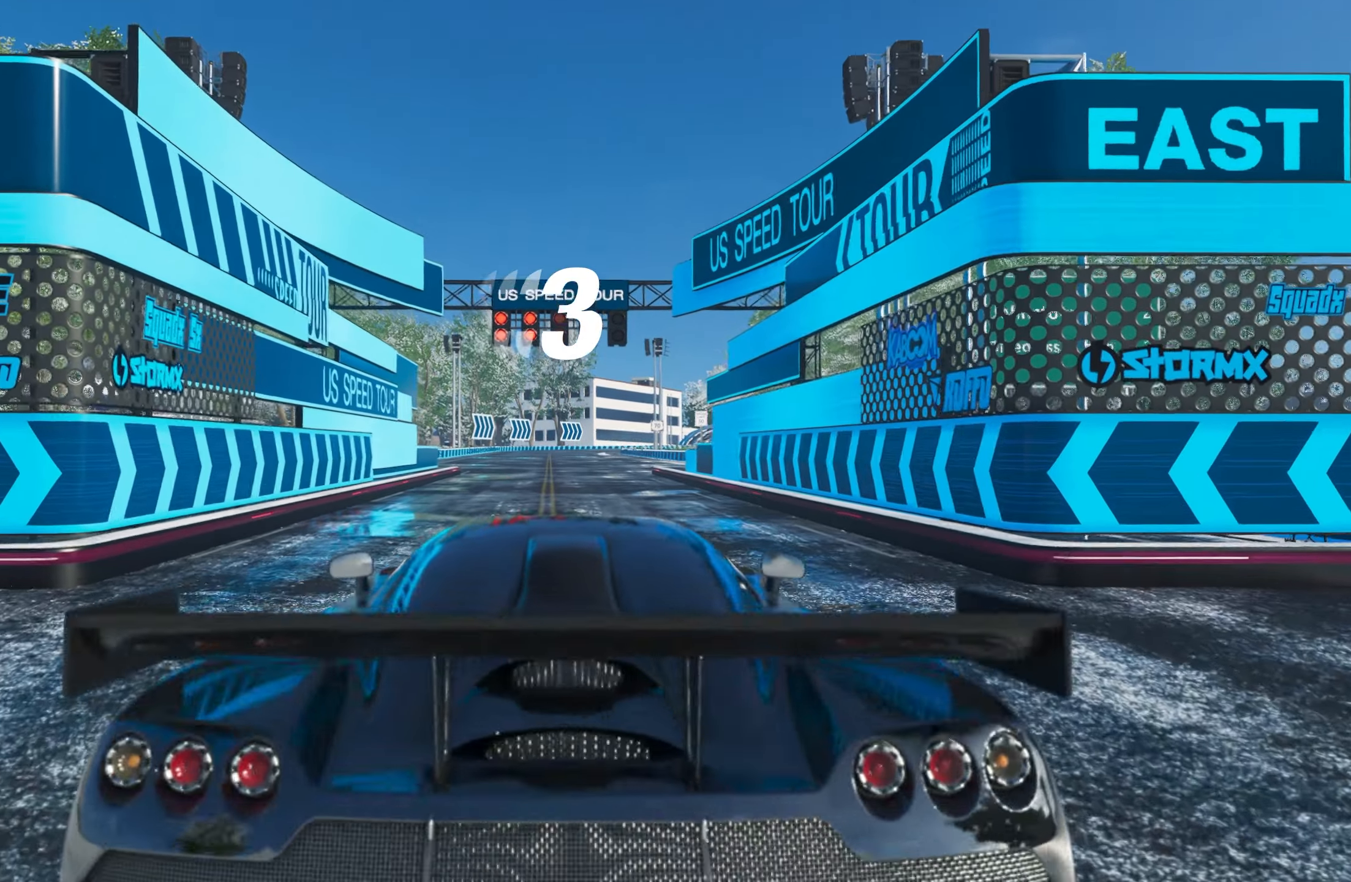
{"buttons": [], "left_stick": "center", "right_stick": "center", "events": [[133, "R2", "up"]]}
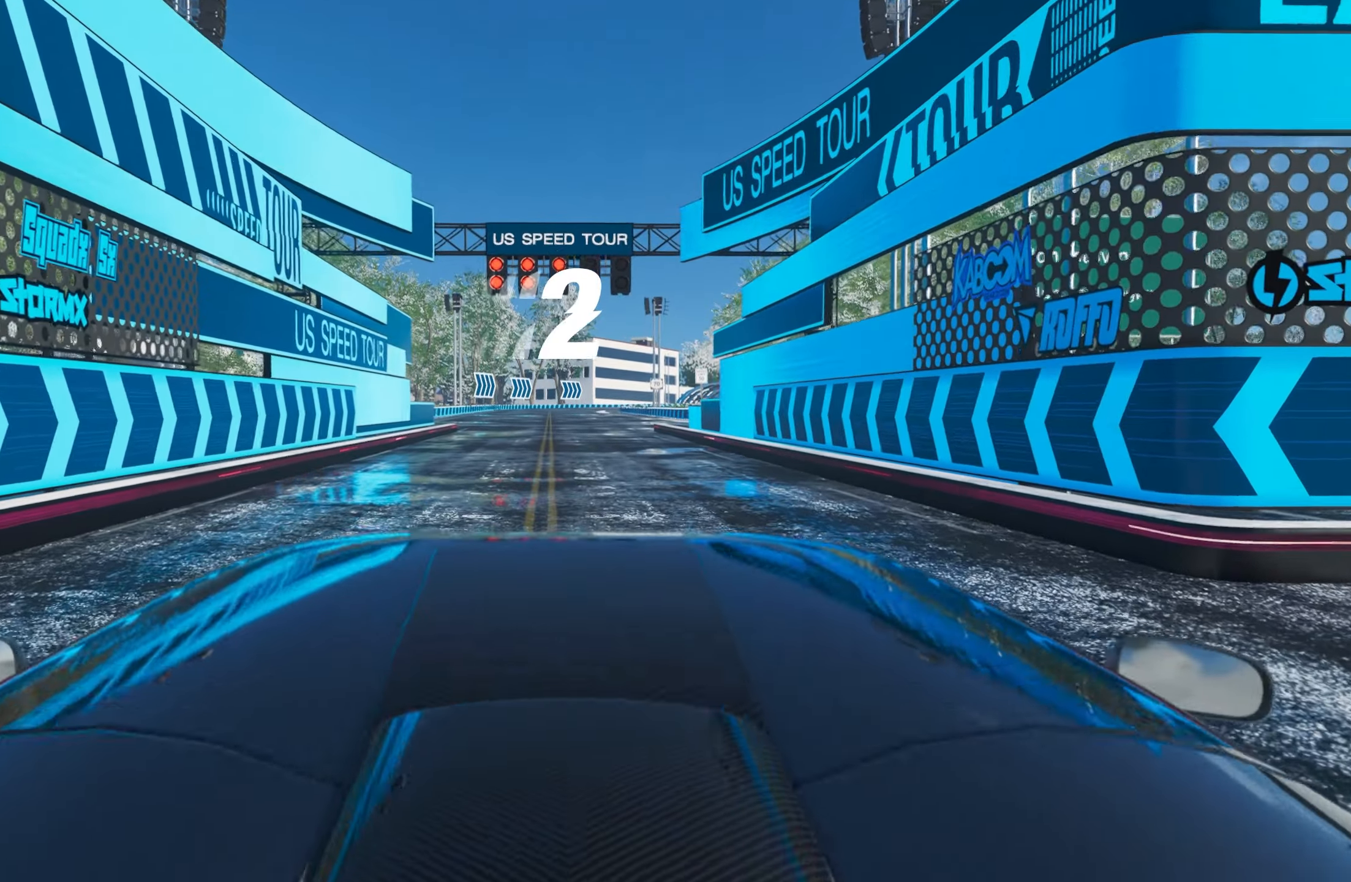
{"buttons": [], "left_stick": "center", "right_stick": "center", "events": []}
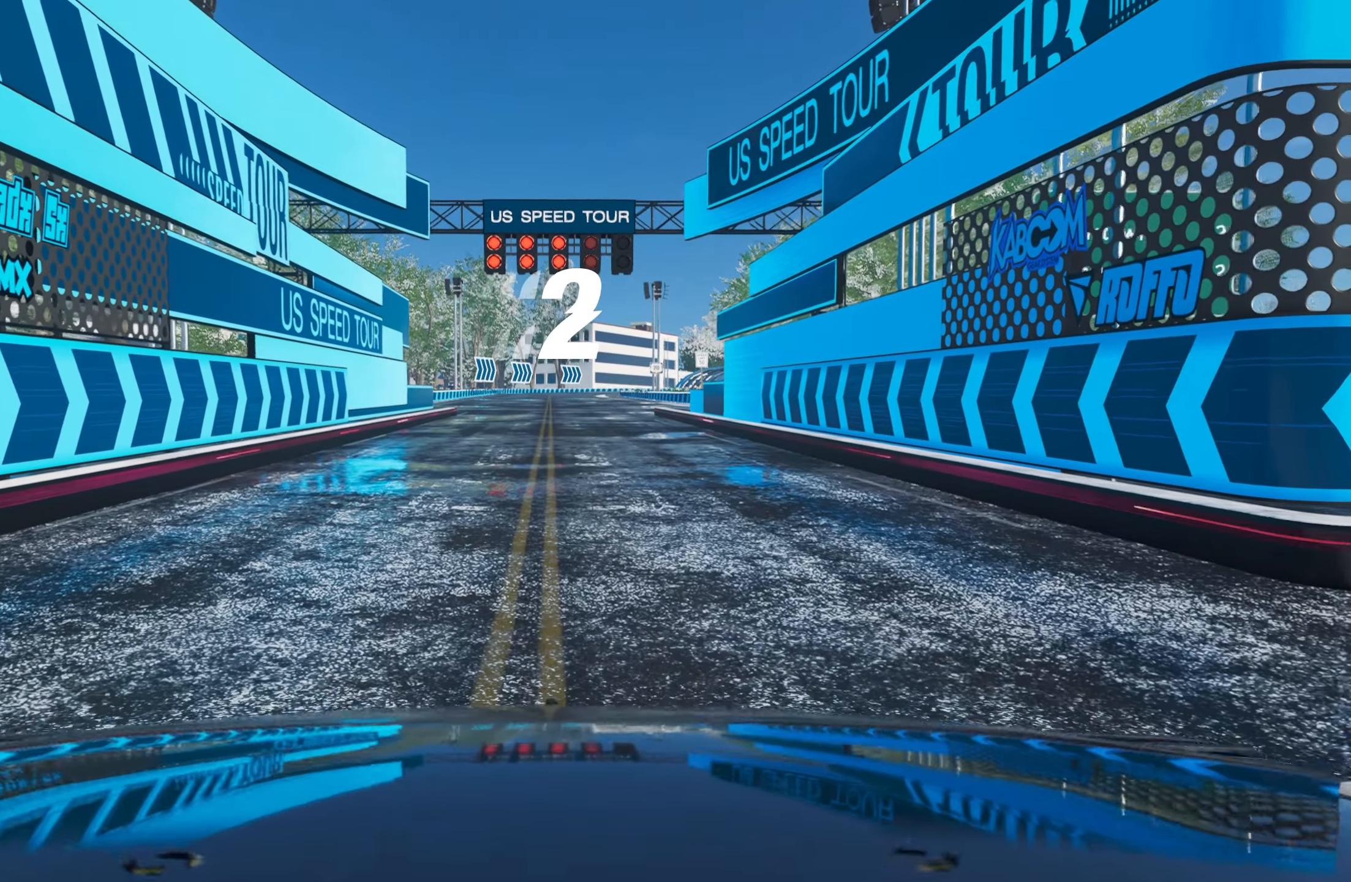
{"buttons": [], "left_stick": "center", "right_stick": "center", "events": []}
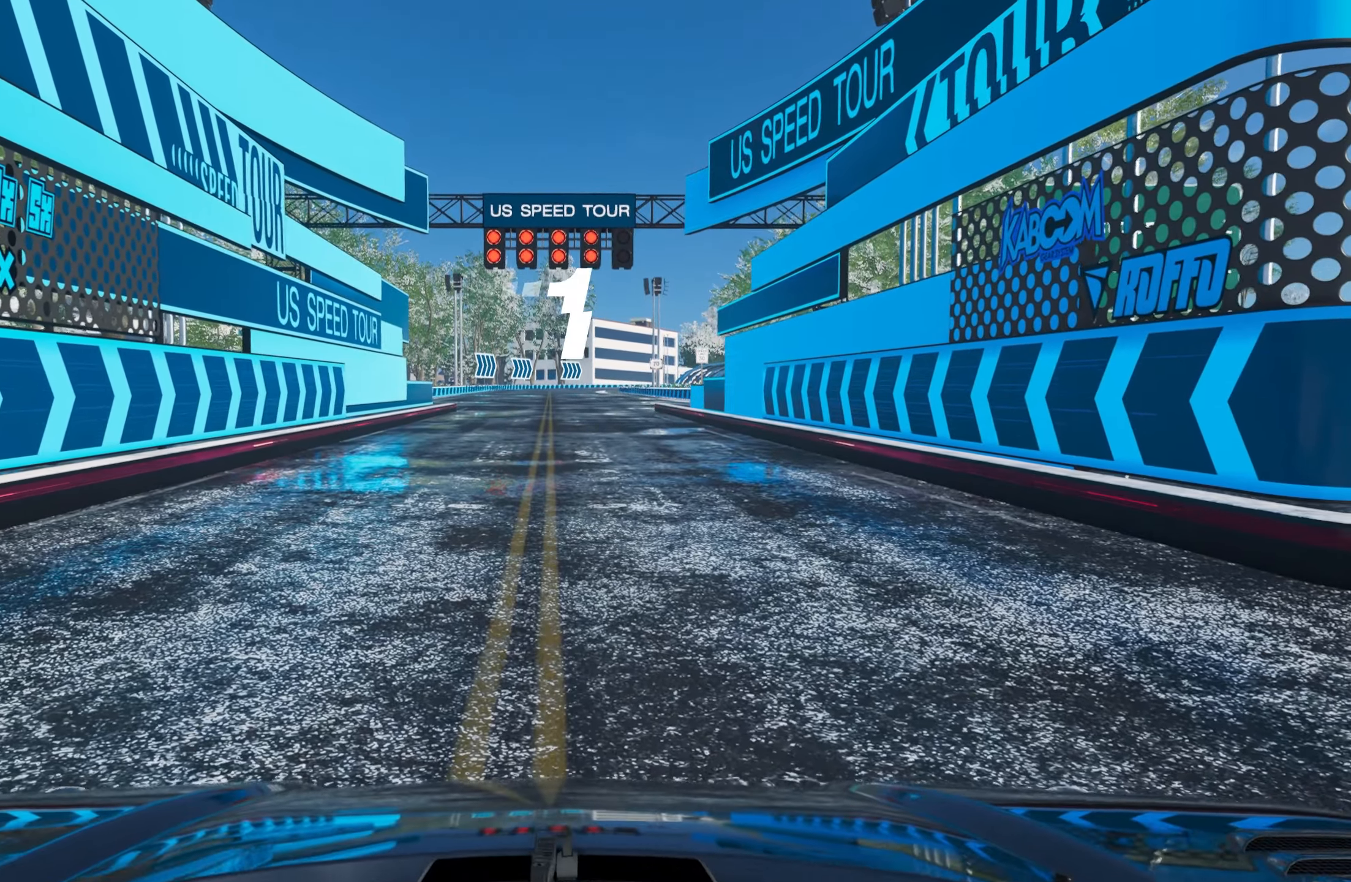
{"buttons": [], "left_stick": "center", "right_stick": "center", "events": []}
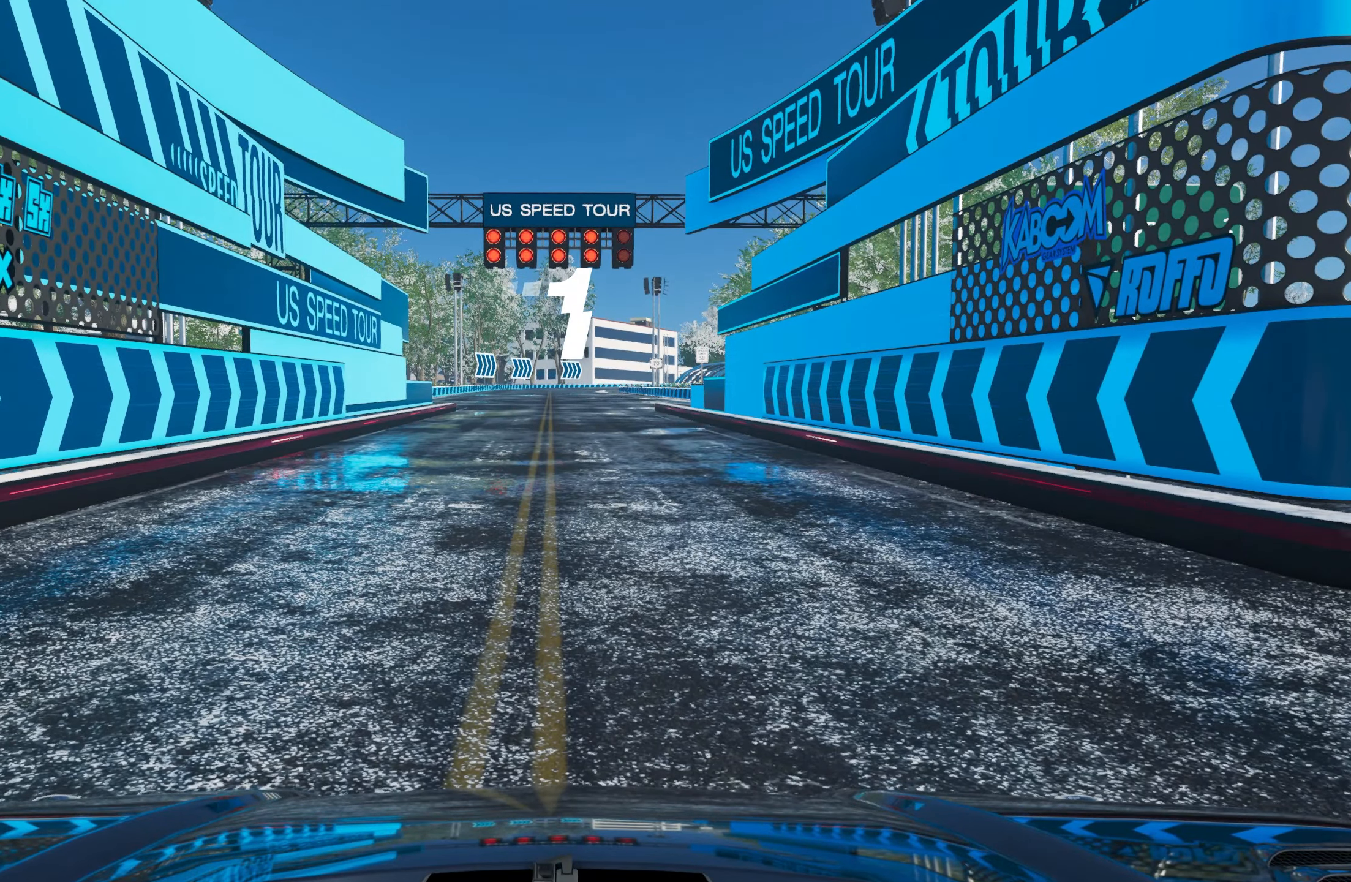
{"buttons": ["R2"], "left_stick": "left", "right_stick": "center", "events": [[66, "R2", "down"], [433, "left_stick", "left"]]}
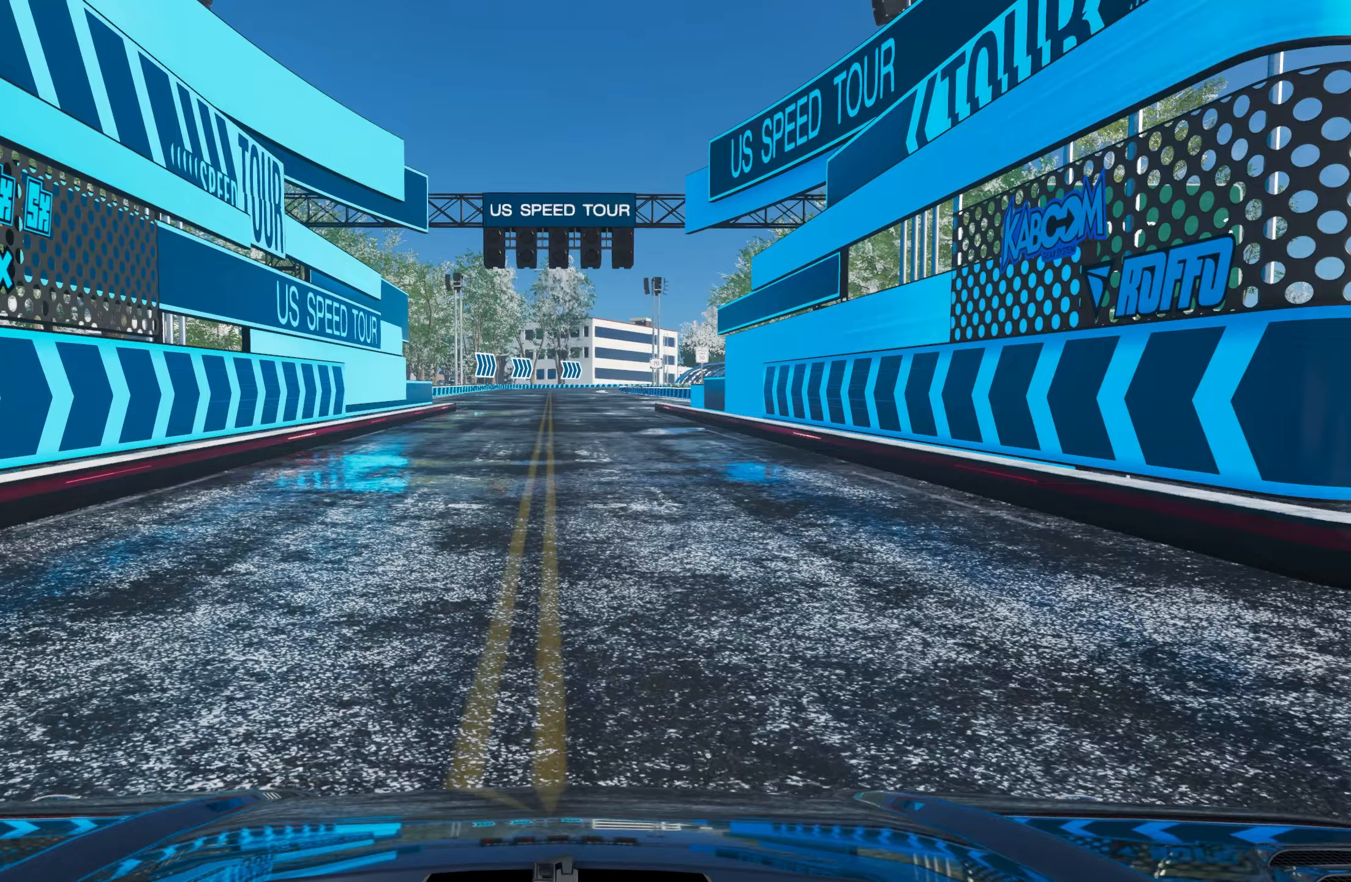
{"buttons": ["CROSS", "R2"], "left_stick": "center", "right_stick": "center", "events": [[67, "left_stick", "center"], [333, "CROSS", "down"]]}
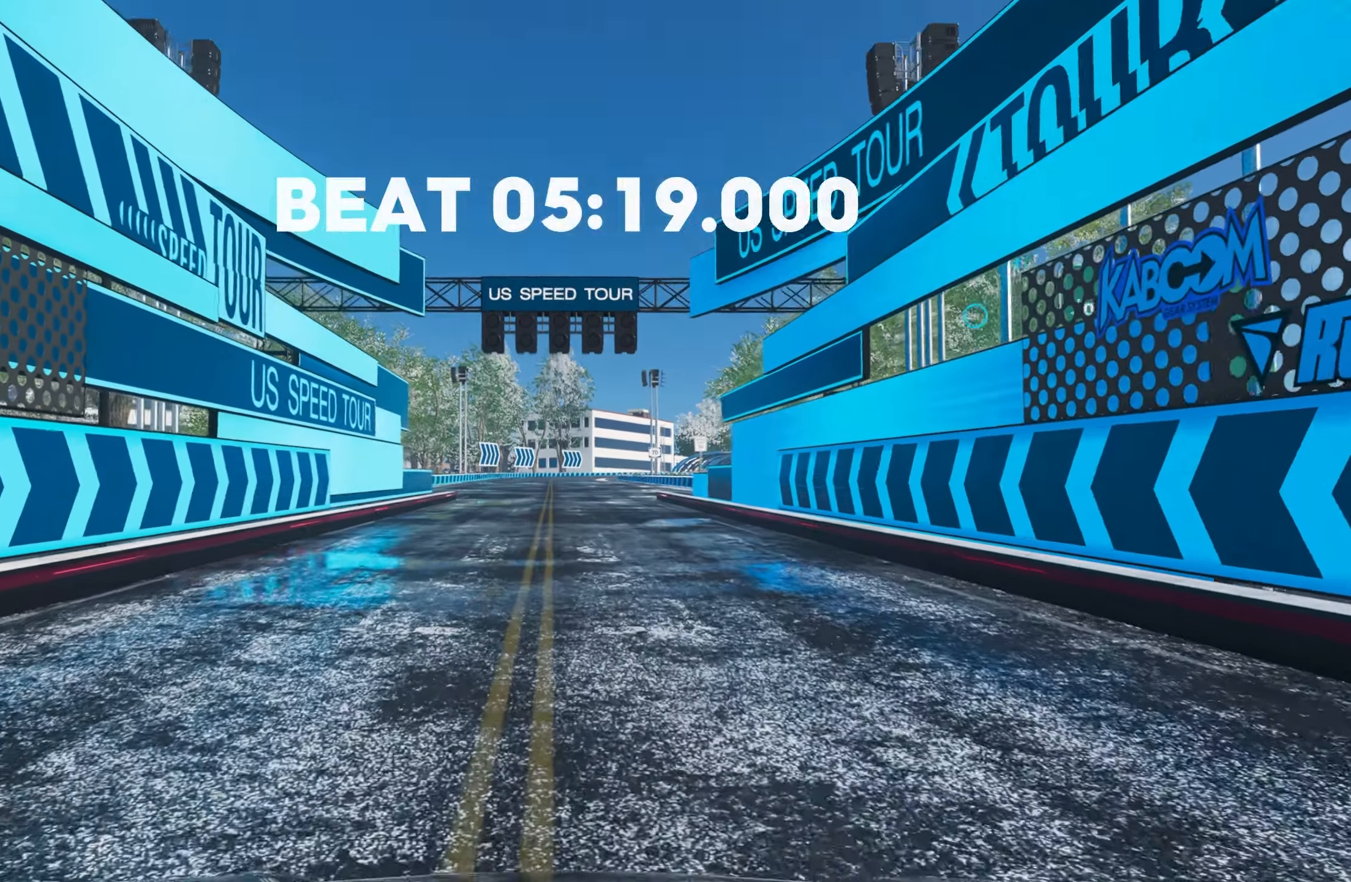
{"buttons": ["R2"], "left_stick": "center", "right_stick": "center", "events": [[167, "left_stick", "left"], [200, "CROSS", "up"], [267, "left_stick", "center"]]}
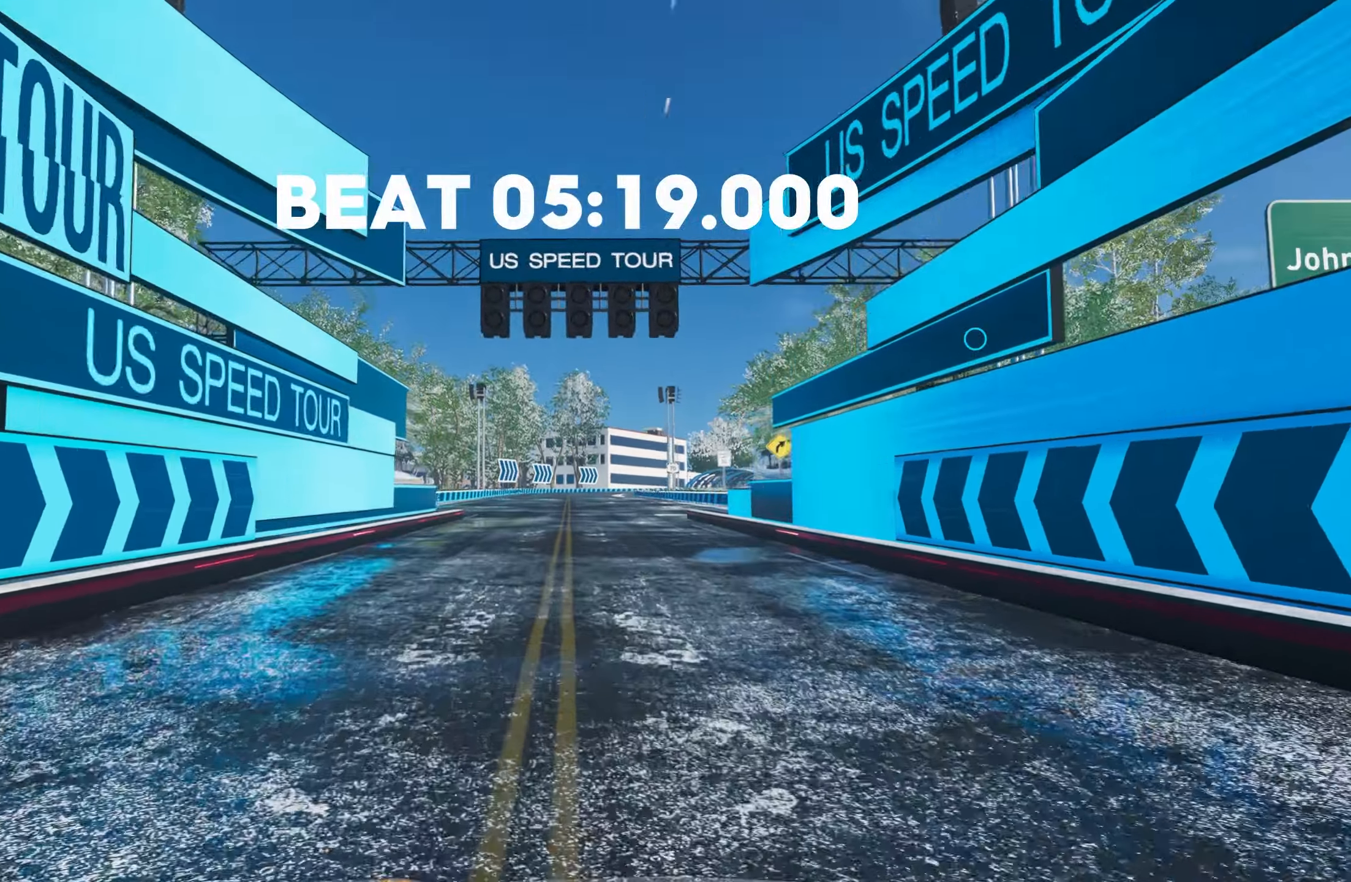
{"buttons": ["R1", "R2"], "left_stick": "center", "right_stick": "center", "events": [[450, "R1", "down"]]}
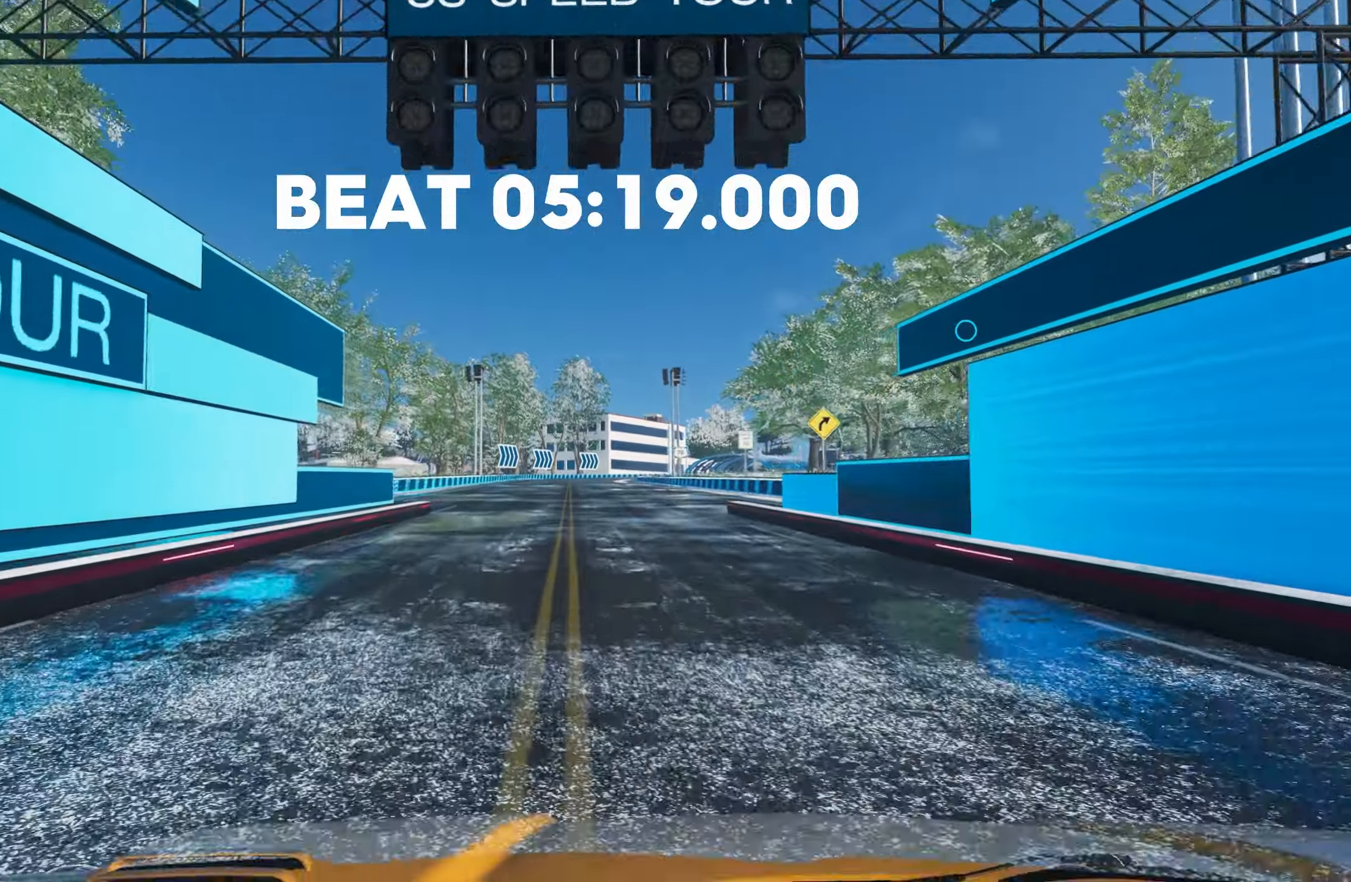
{"buttons": ["R2"], "left_stick": "center", "right_stick": "center", "events": [[67, "R1", "up"], [217, "CROSS", "down"], [367, "CROSS", "up"]]}
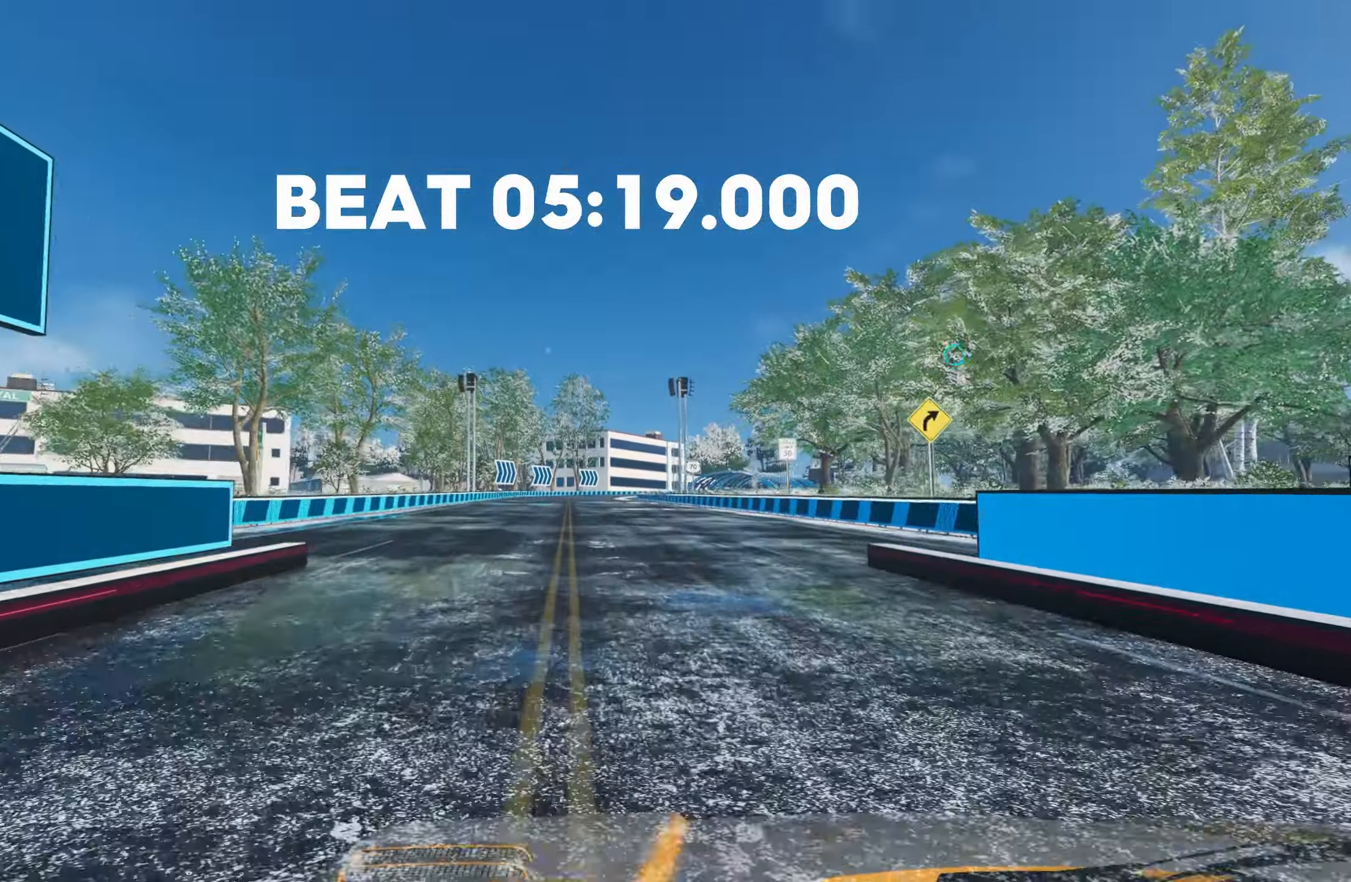
{"buttons": ["CROSS", "R2"], "left_stick": "center", "right_stick": "center", "events": [[33, "CROSS", "down"], [183, "left_stick", "right"], [233, "left_stick", "center"], [300, "CROSS", "up"], [383, "CROSS", "down"]]}
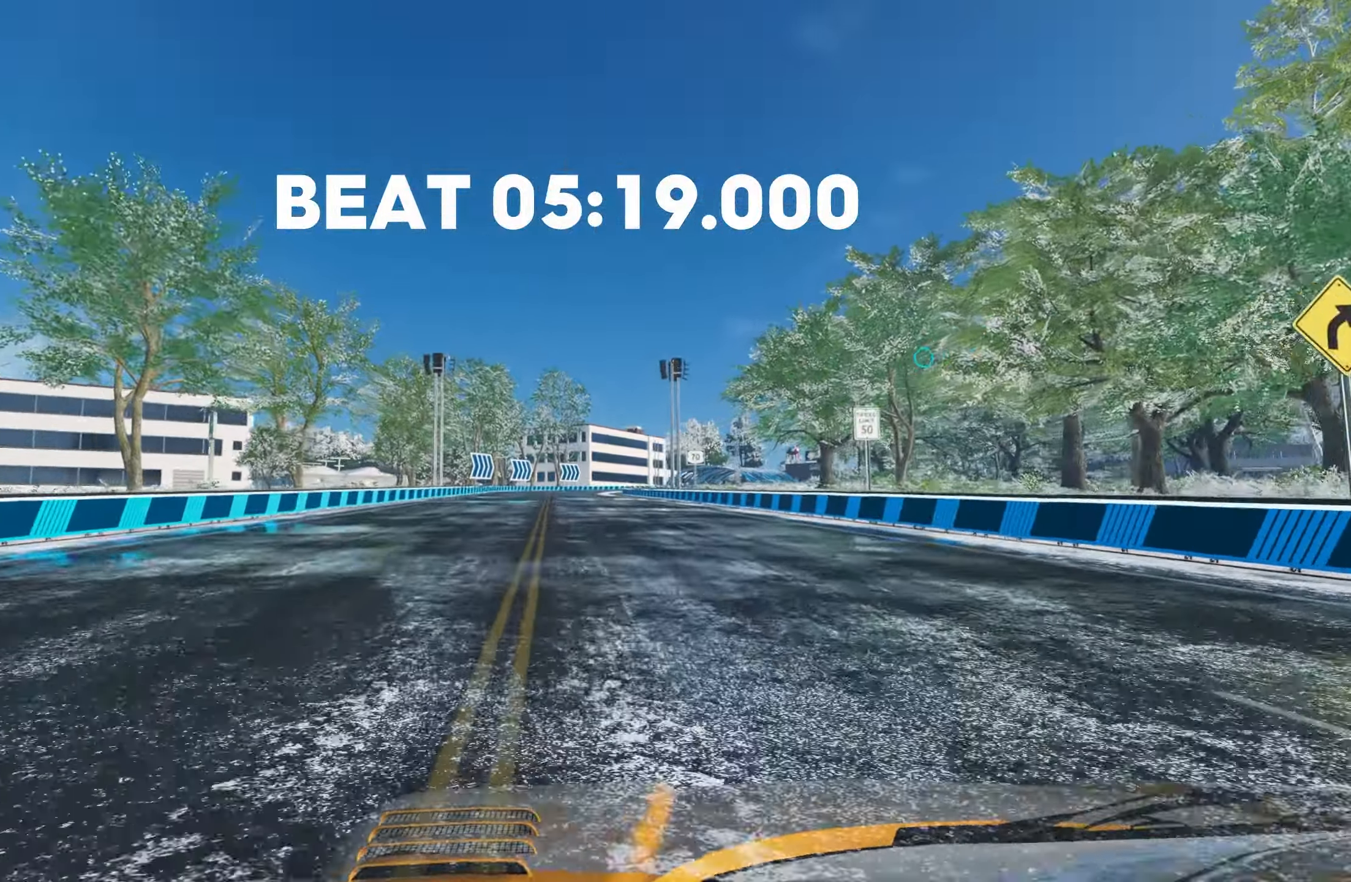
{"buttons": ["CROSS", "R2"], "left_stick": "center", "right_stick": "center", "events": [[33, "CROSS", "up"], [183, "R1", "down"], [317, "R1", "up"], [367, "CROSS", "down"]]}
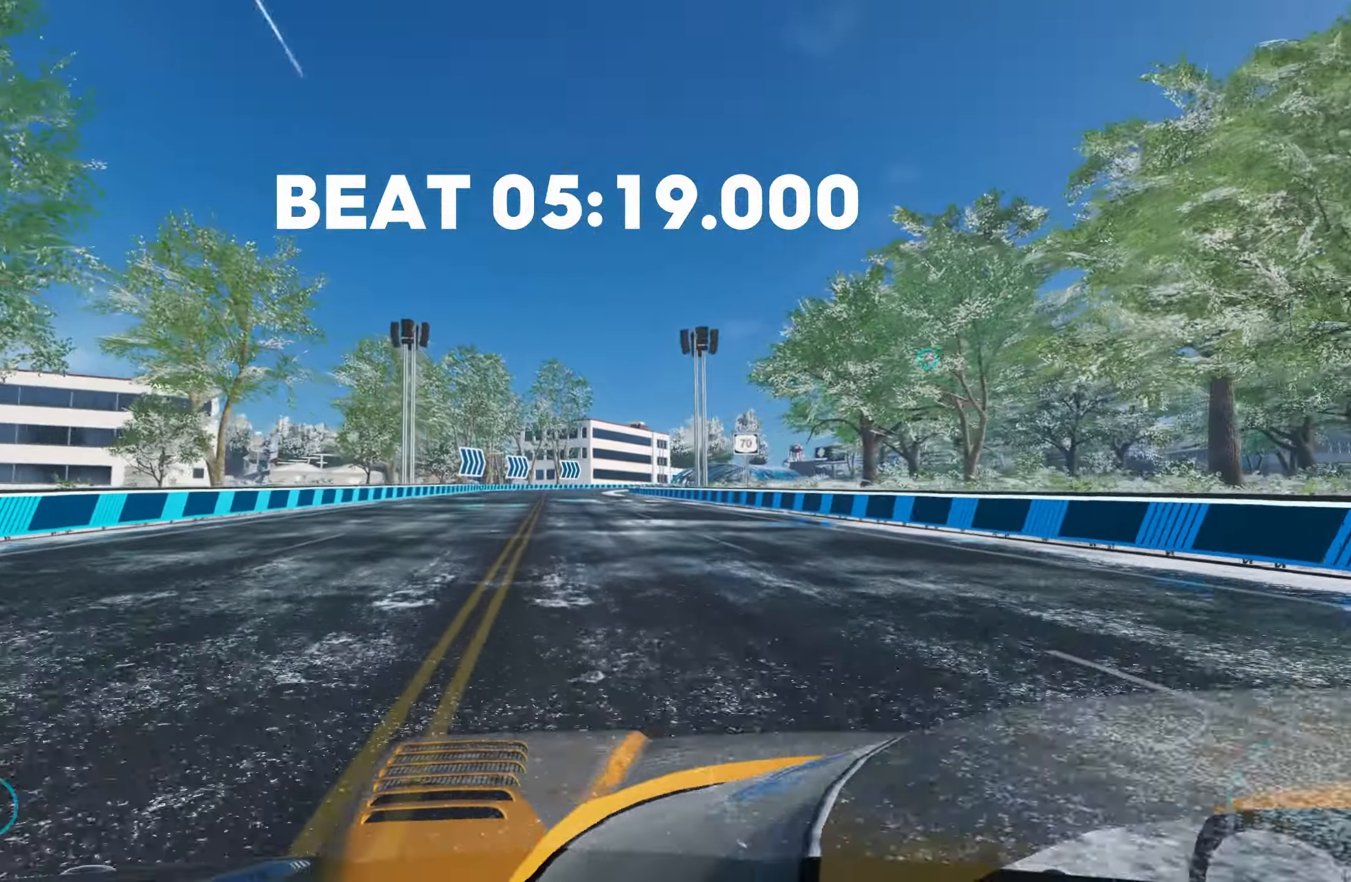
{"buttons": ["R2"], "left_stick": "center", "right_stick": "center", "events": [[367, "left_stick", "right"], [450, "left_stick", "center"], [500, "CROSS", "up"]]}
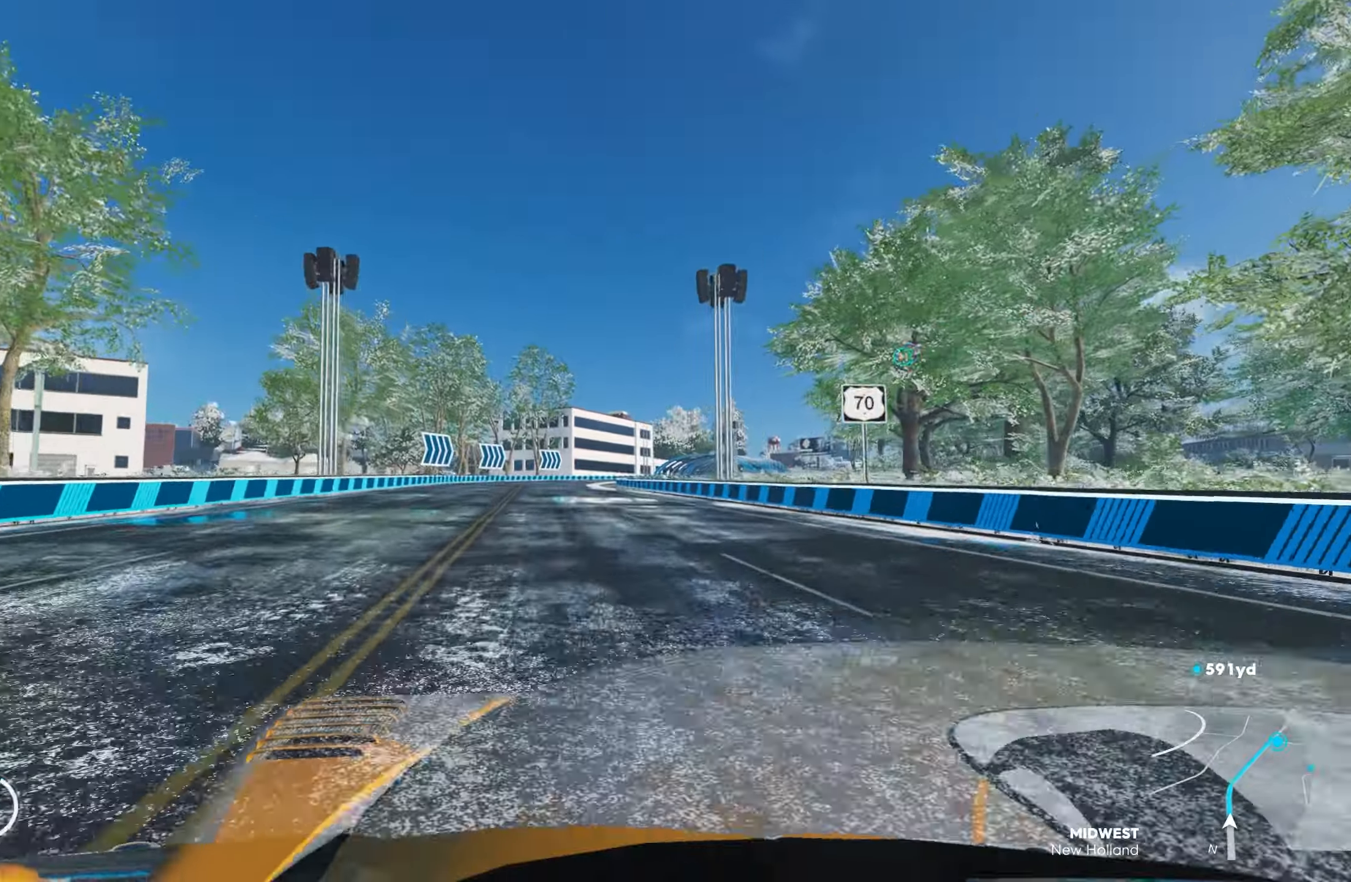
{"buttons": ["R2"], "left_stick": "center", "right_stick": "center", "events": []}
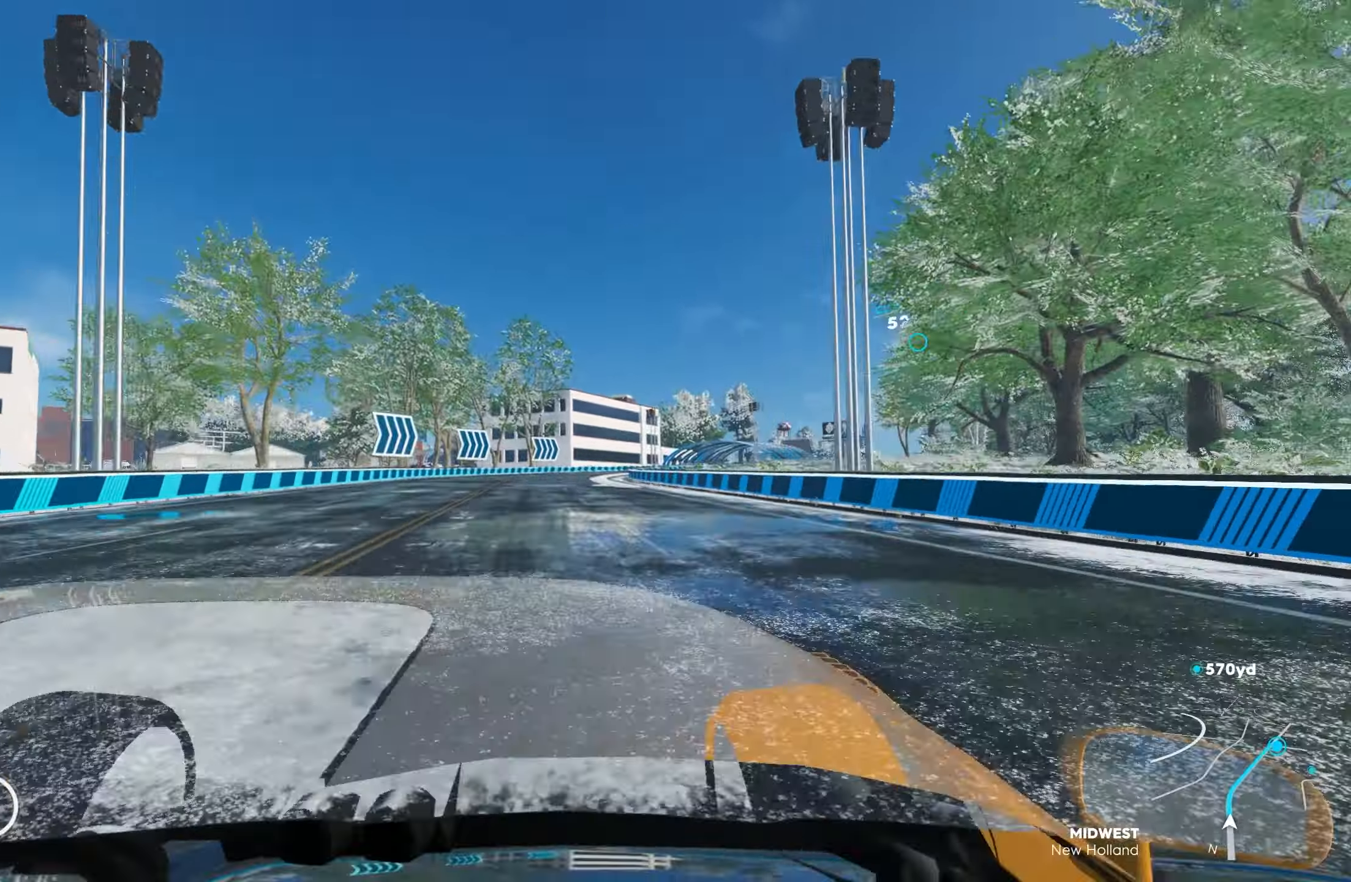
{"buttons": ["R2"], "left_stick": "center", "right_stick": "center", "events": []}
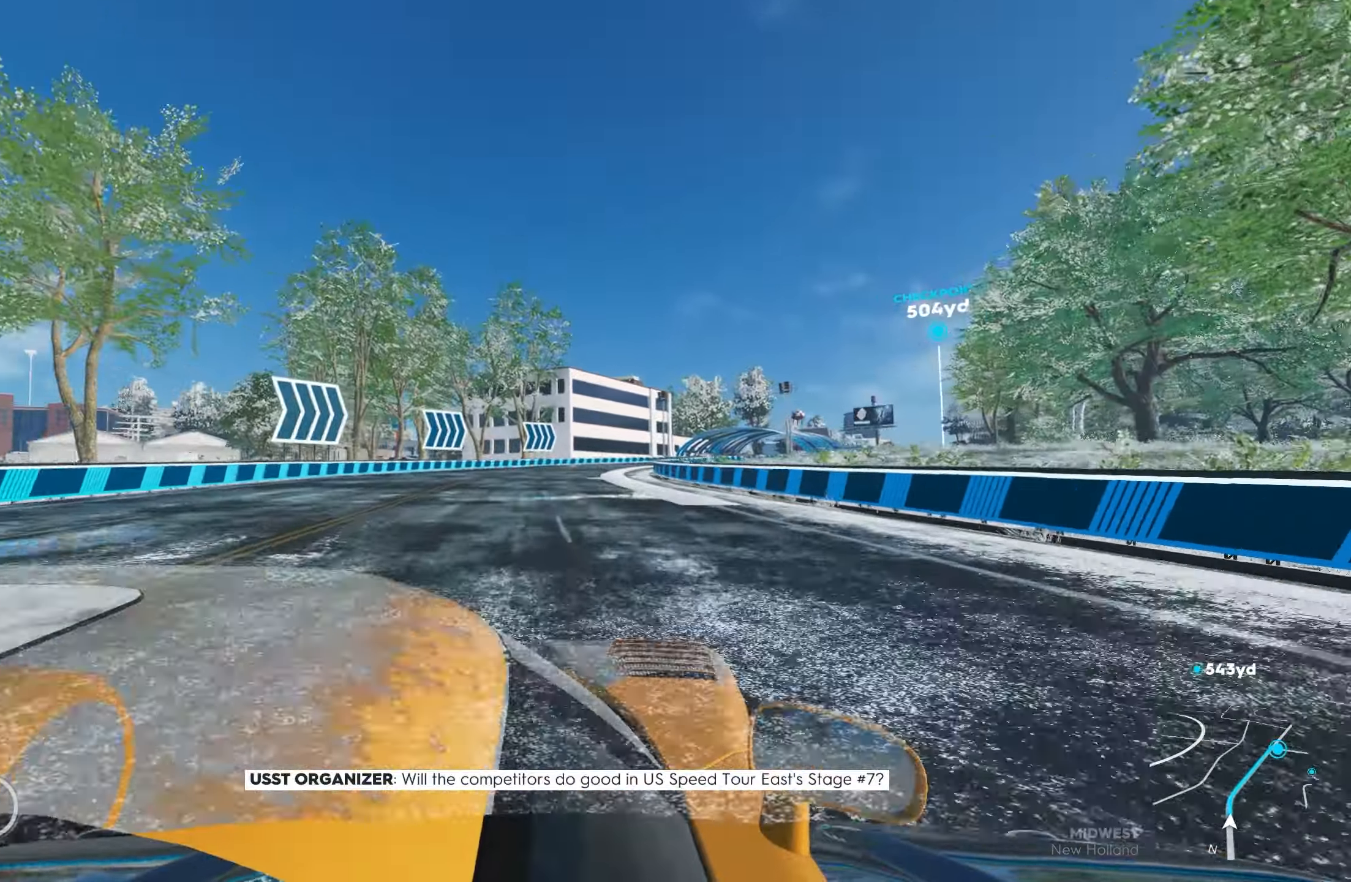
{"buttons": ["R2"], "left_stick": "center", "right_stick": "center", "events": []}